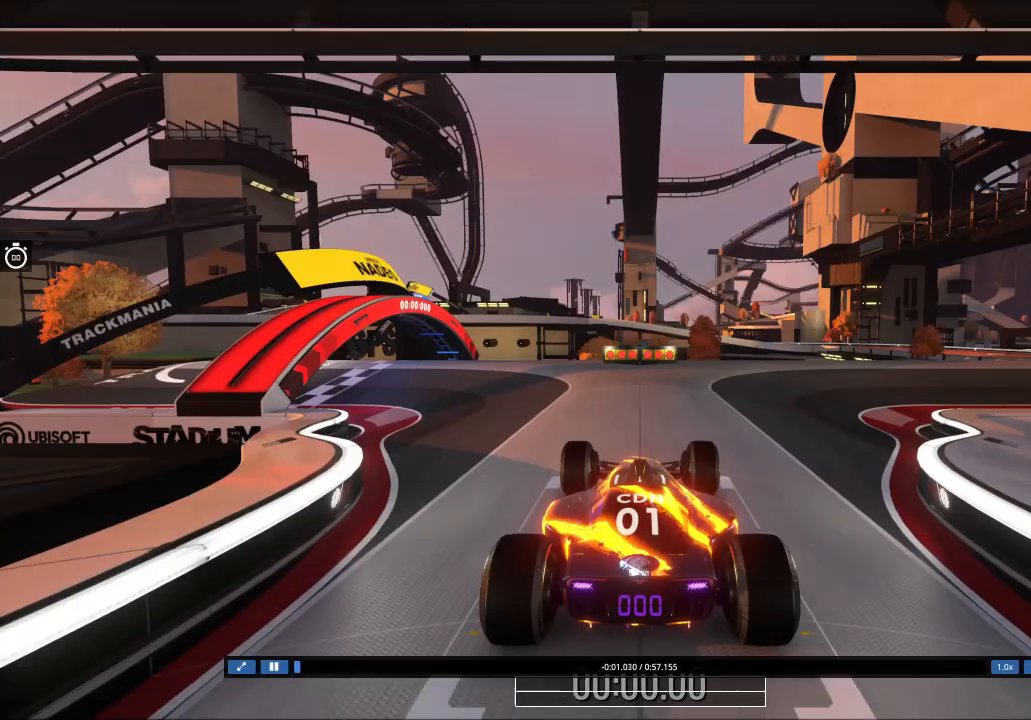
Gameplay with keyboard; each line is a JSON object with the keys held at the frame after it. "events" lists presses ("down") and releases ("up") of "down", "left", "right" and "up" between this image and that frame as [ms after this image, input, new state], when the widget could be followed in between. No other keys are recorded. Mouse input is not recorded.
{"keys": [], "events": []}
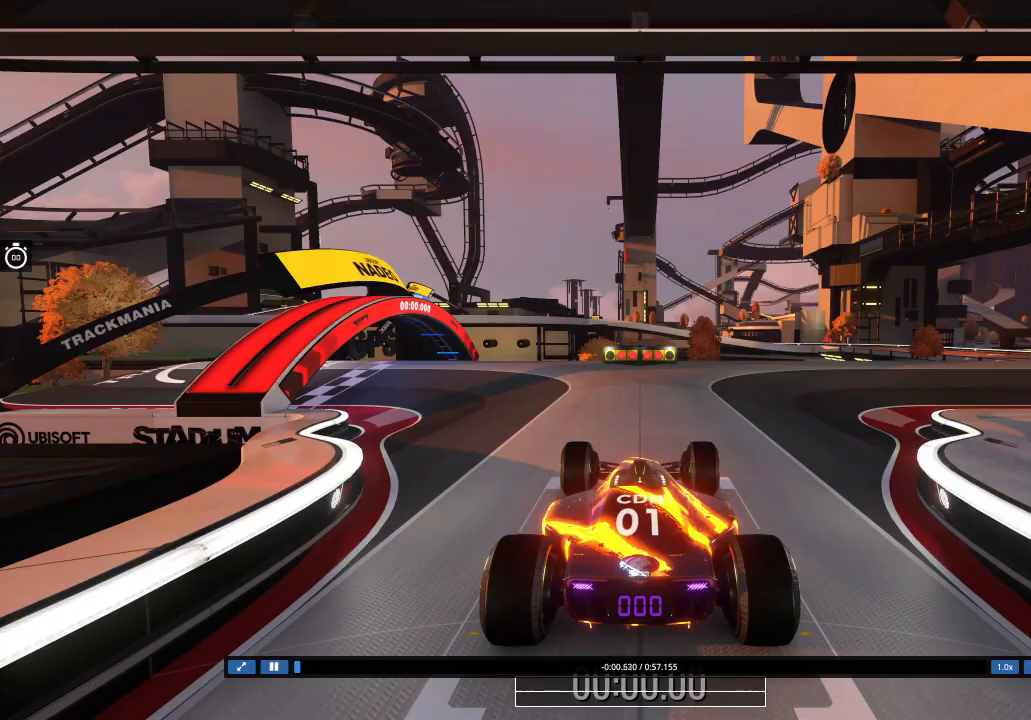
{"keys": [], "events": []}
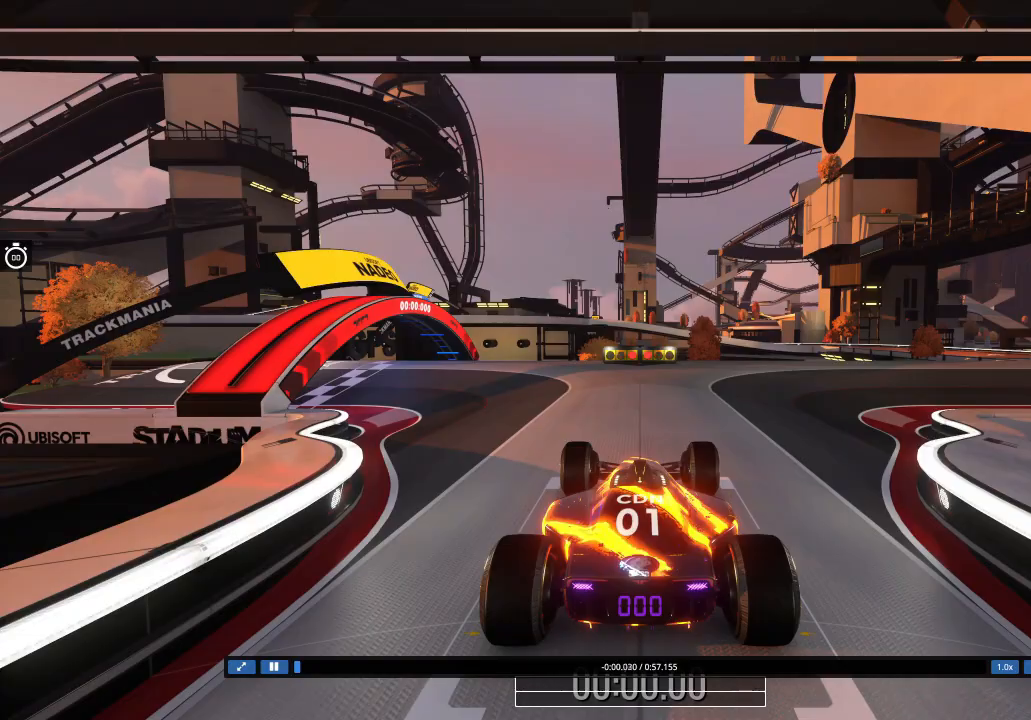
{"keys": ["right", "up"], "events": [[33, "up", "down"], [500, "right", "down"]]}
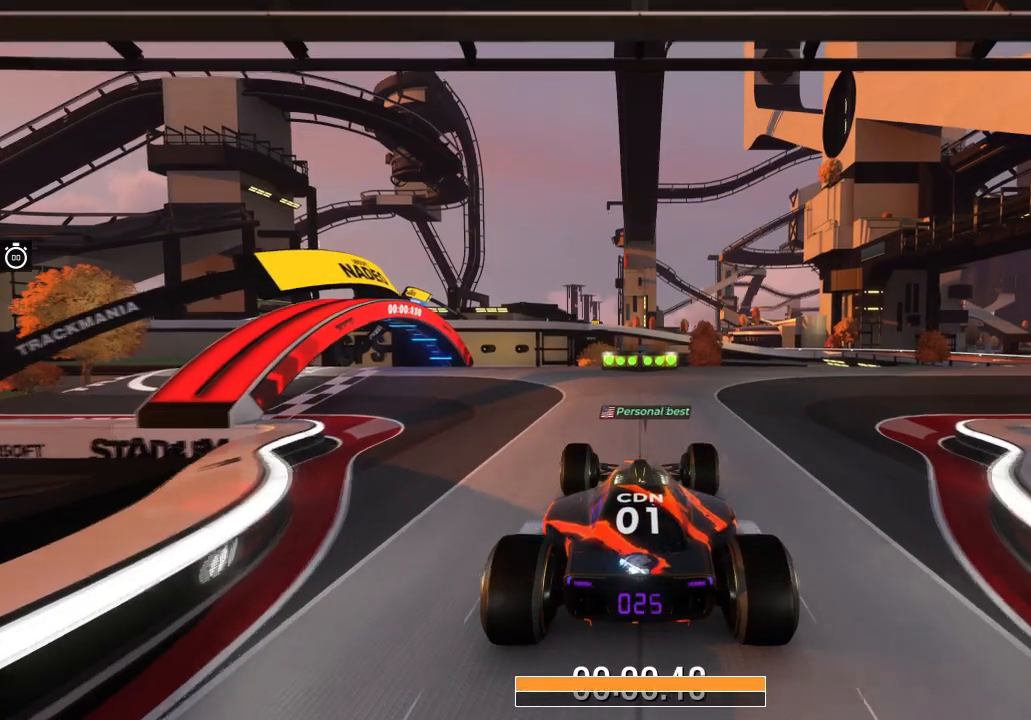
{"keys": ["right", "up"], "events": []}
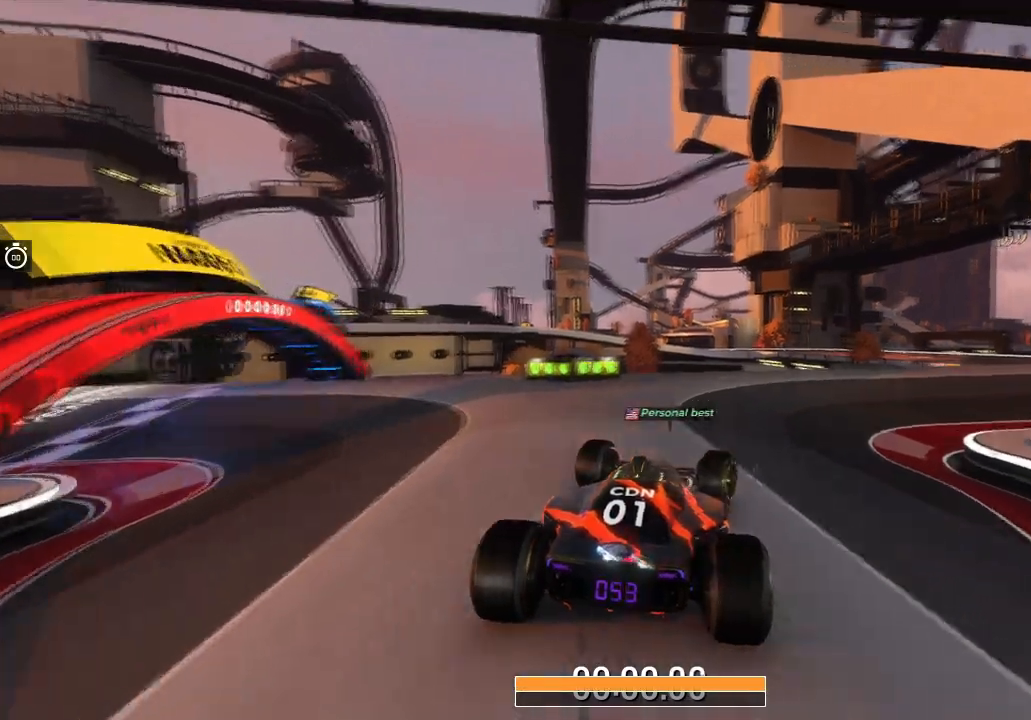
{"keys": ["up"], "events": [[100, "right", "up"], [200, "right", "down"], [367, "right", "up"]]}
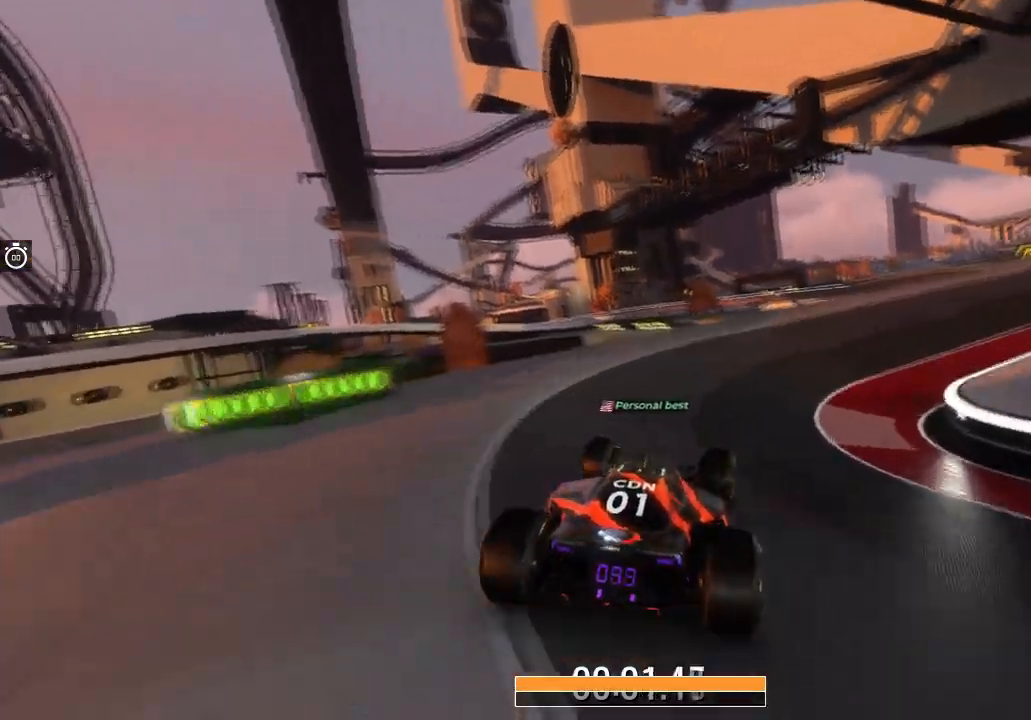
{"keys": ["up"], "events": [[100, "right", "down"], [234, "right", "up"], [300, "right", "down"], [434, "right", "up"]]}
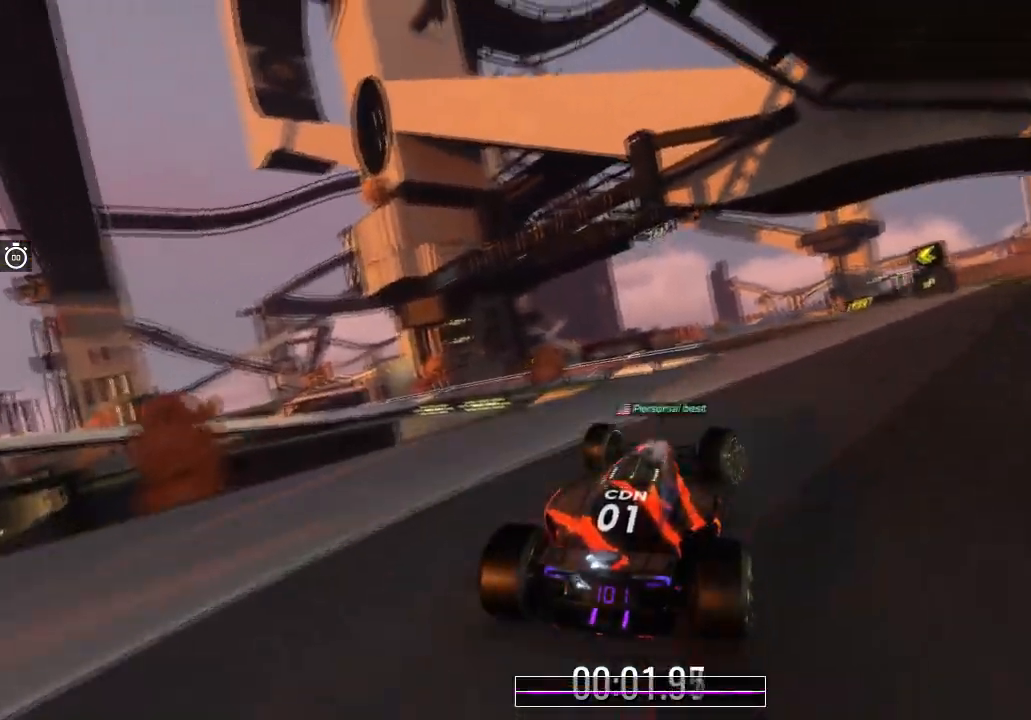
{"keys": ["up"], "events": [[267, "right", "down"], [333, "right", "up"]]}
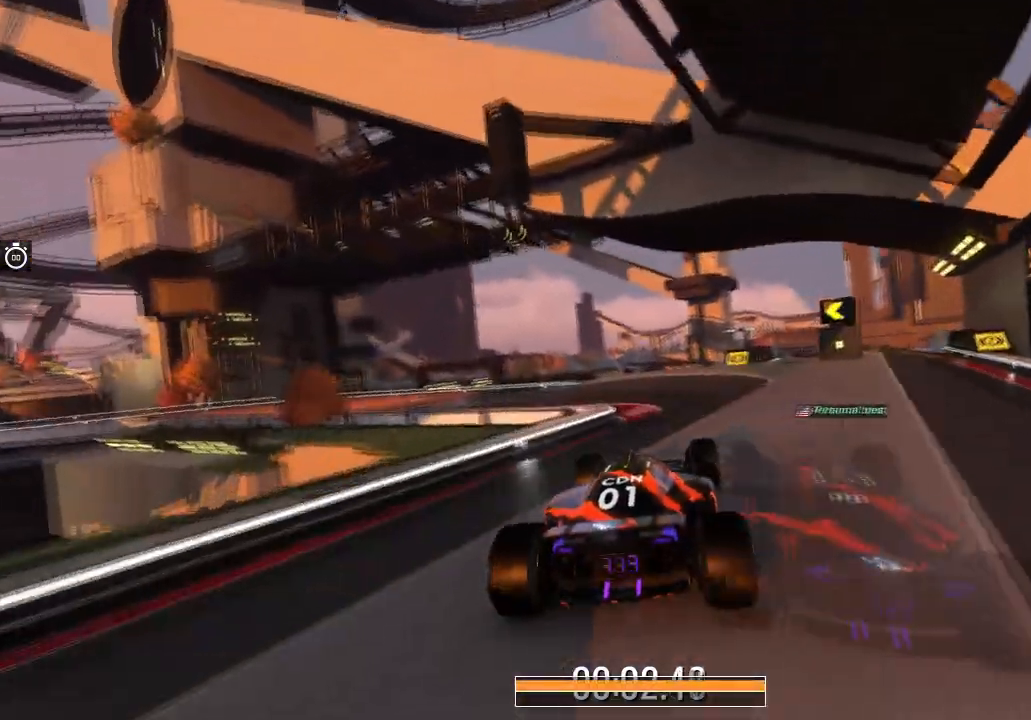
{"keys": ["left", "up"], "events": [[234, "left", "down"]]}
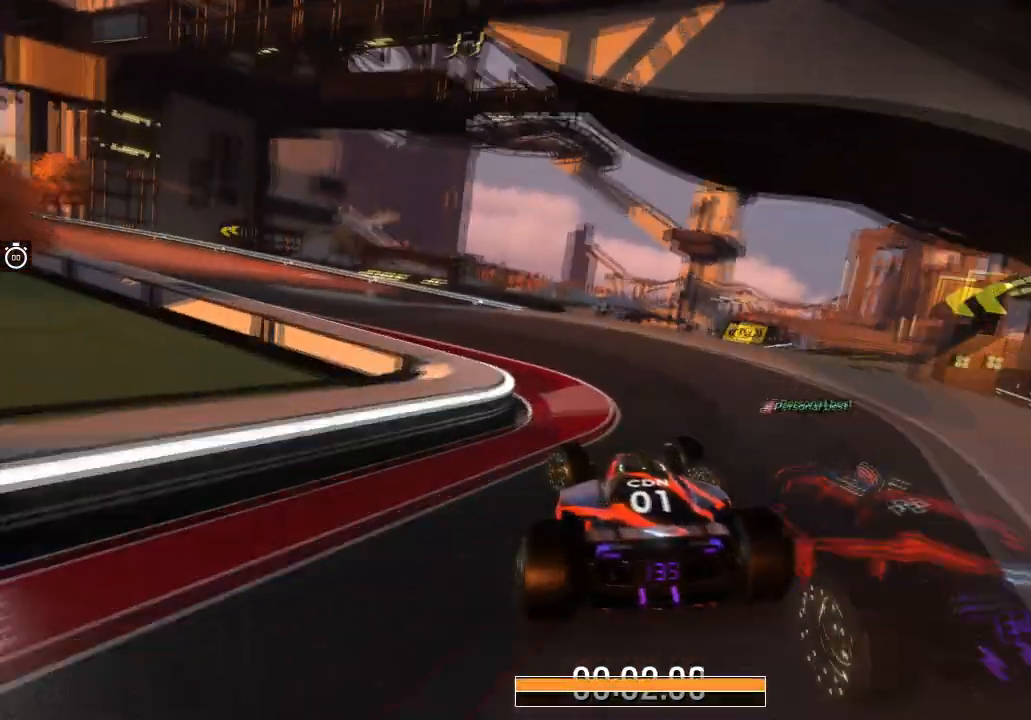
{"keys": ["up"], "events": [[333, "left", "up"]]}
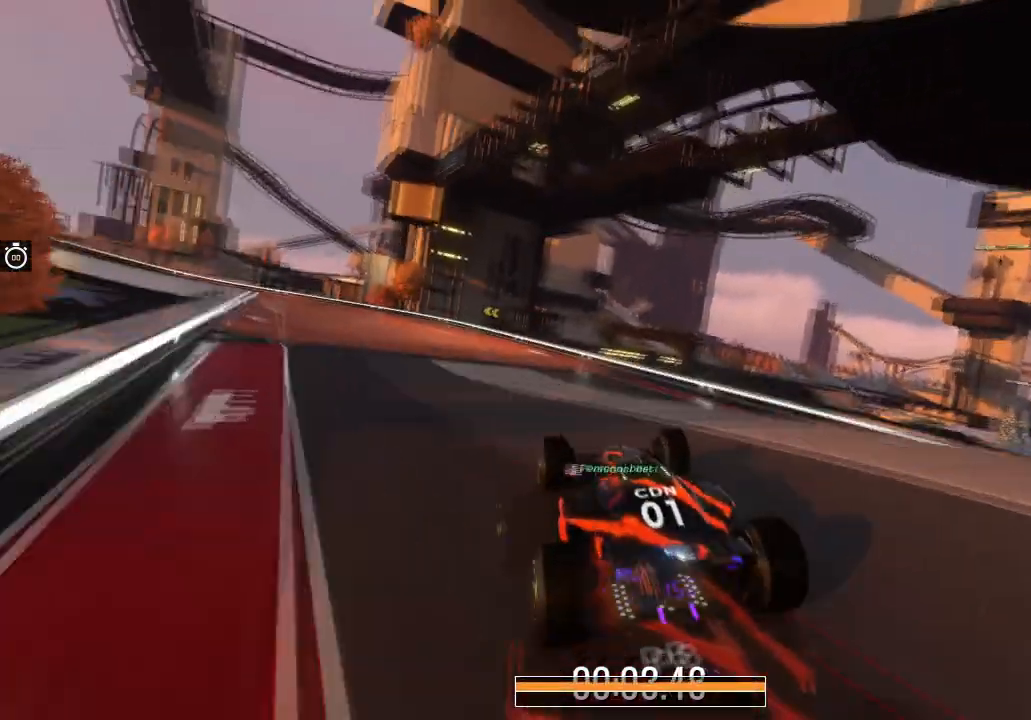
{"keys": ["left", "up"], "events": [[300, "left", "down"]]}
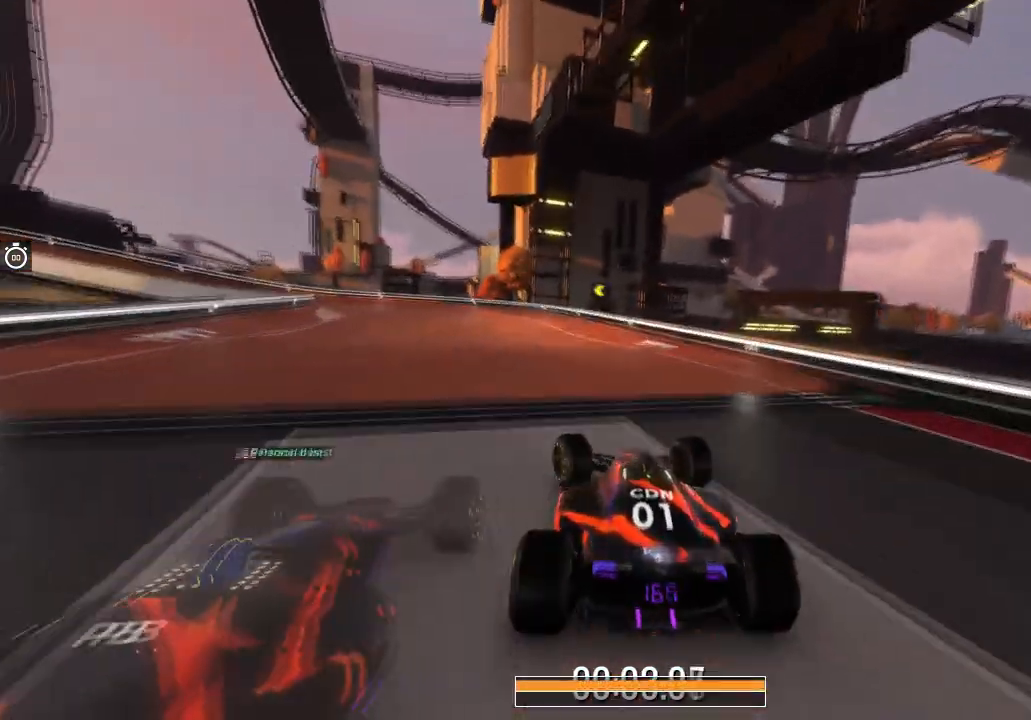
{"keys": ["left", "up"], "events": [[133, "left", "up"], [166, "left", "down"]]}
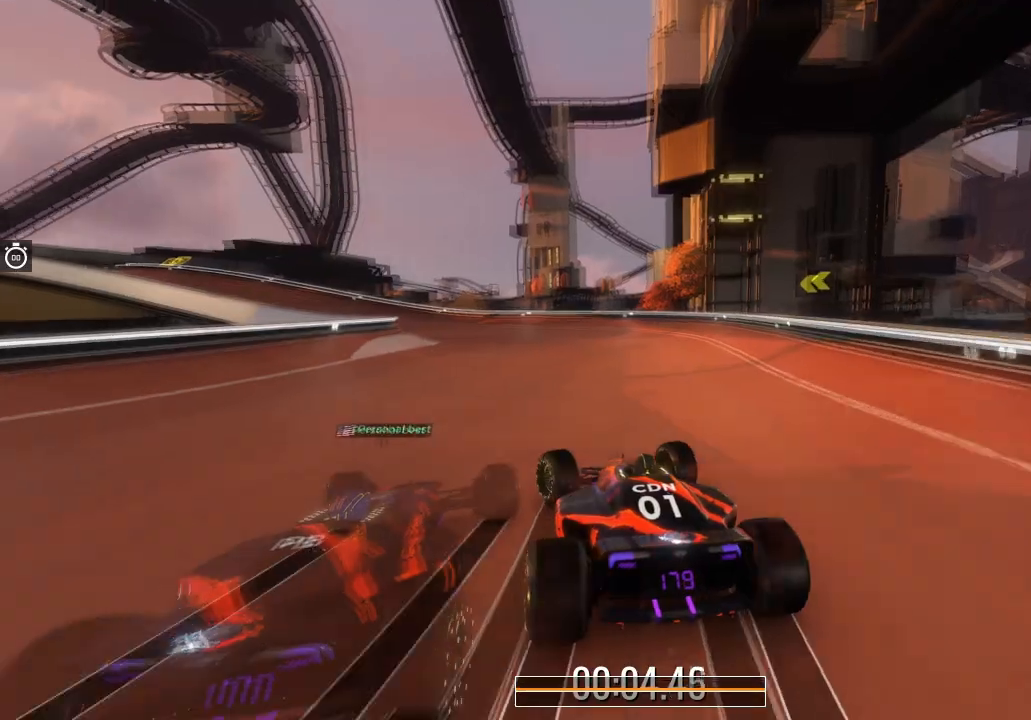
{"keys": ["left", "up"], "events": [[200, "left", "up"], [334, "left", "down"]]}
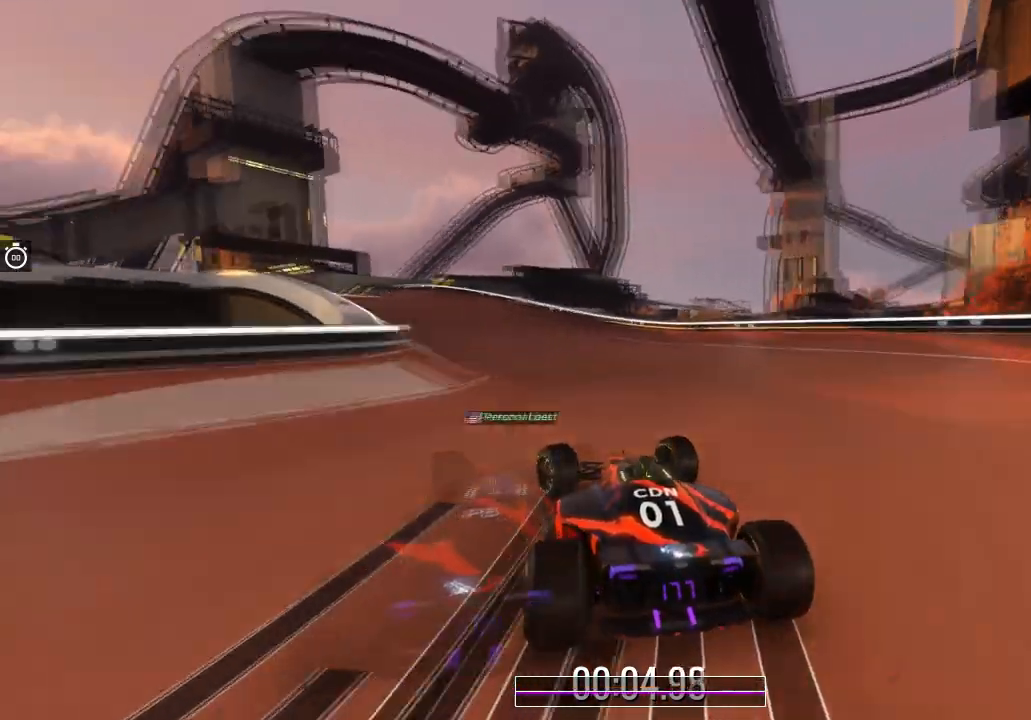
{"keys": ["left", "up"], "events": [[33, "left", "up"], [200, "left", "down"], [267, "left", "up"], [367, "left", "down"]]}
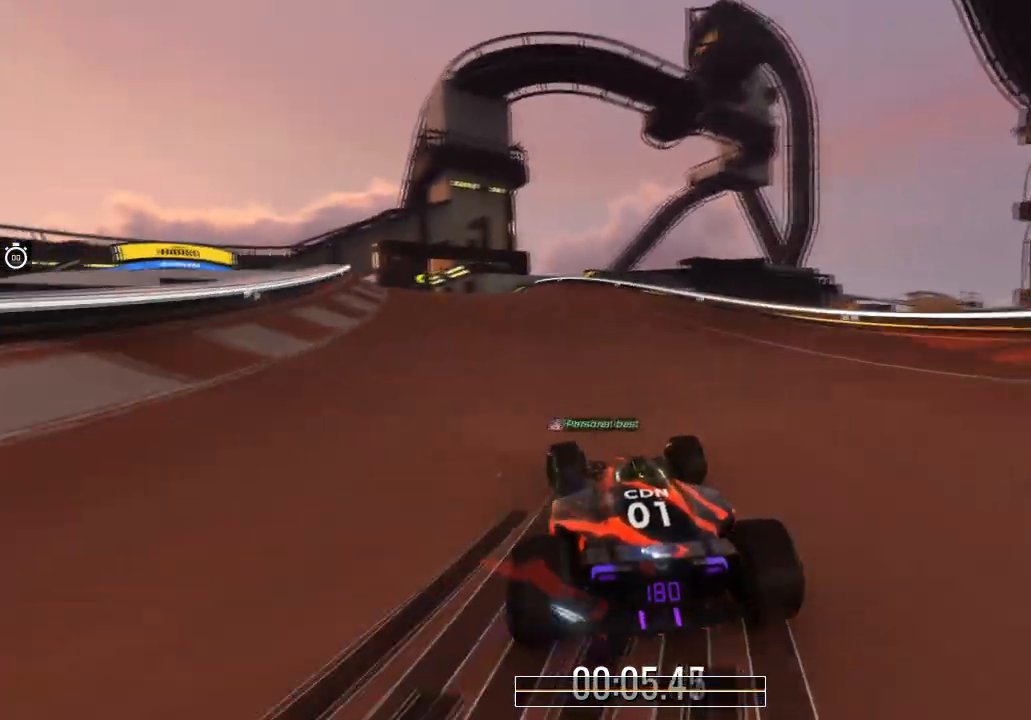
{"keys": ["up"], "events": [[267, "left", "up"]]}
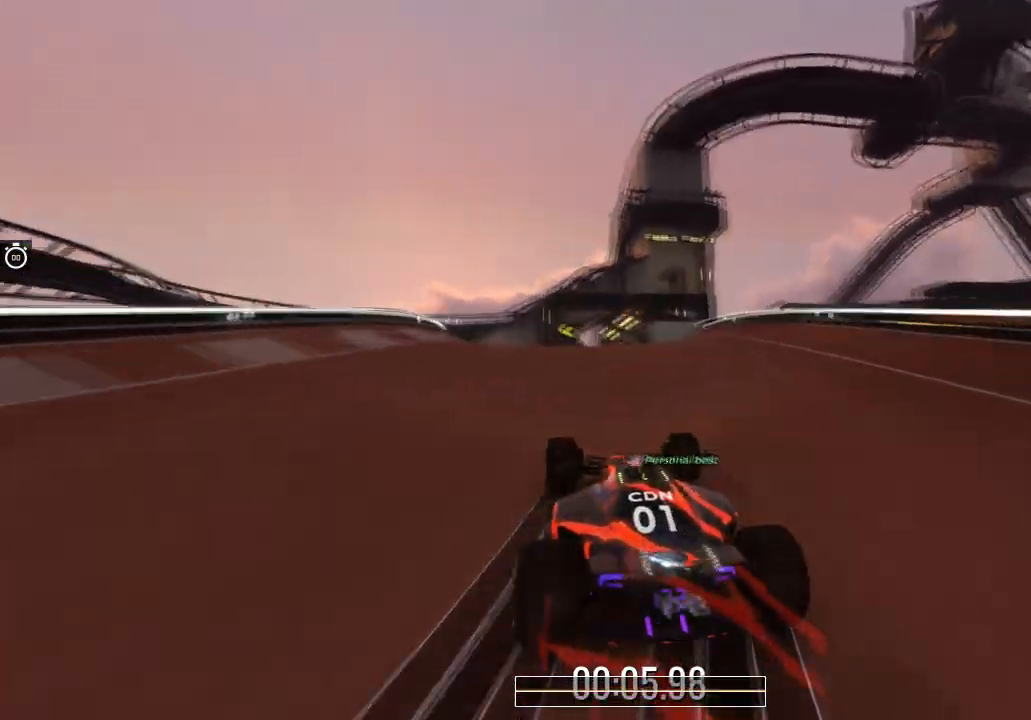
{"keys": ["up"], "events": [[33, "left", "down"], [500, "left", "up"]]}
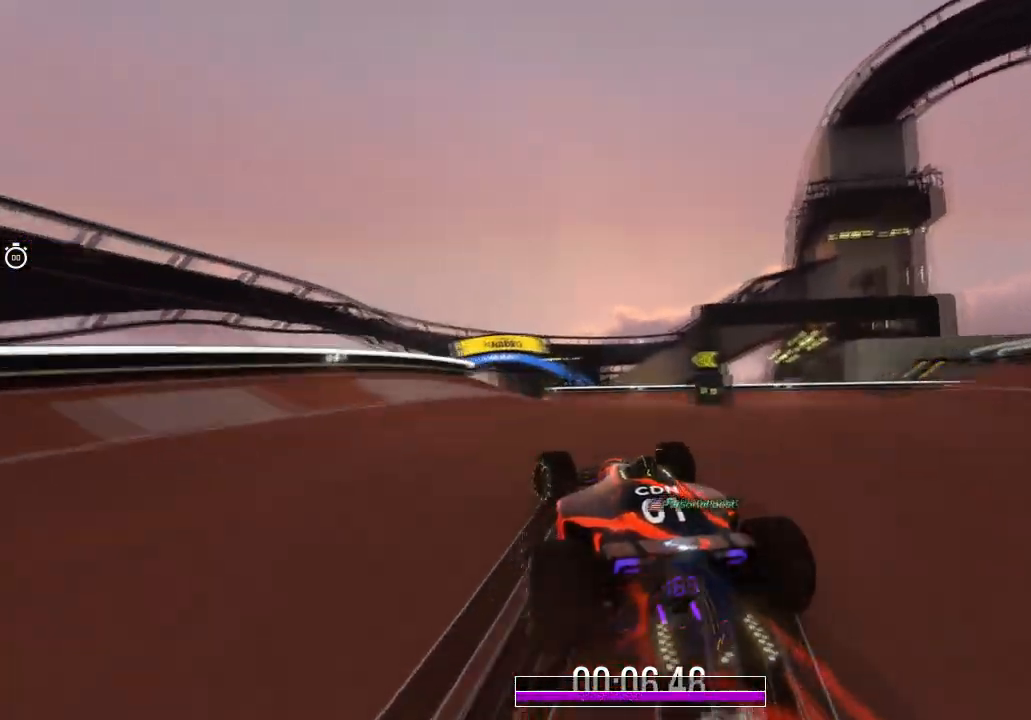
{"keys": ["up"], "events": [[100, "left", "down"], [300, "left", "up"]]}
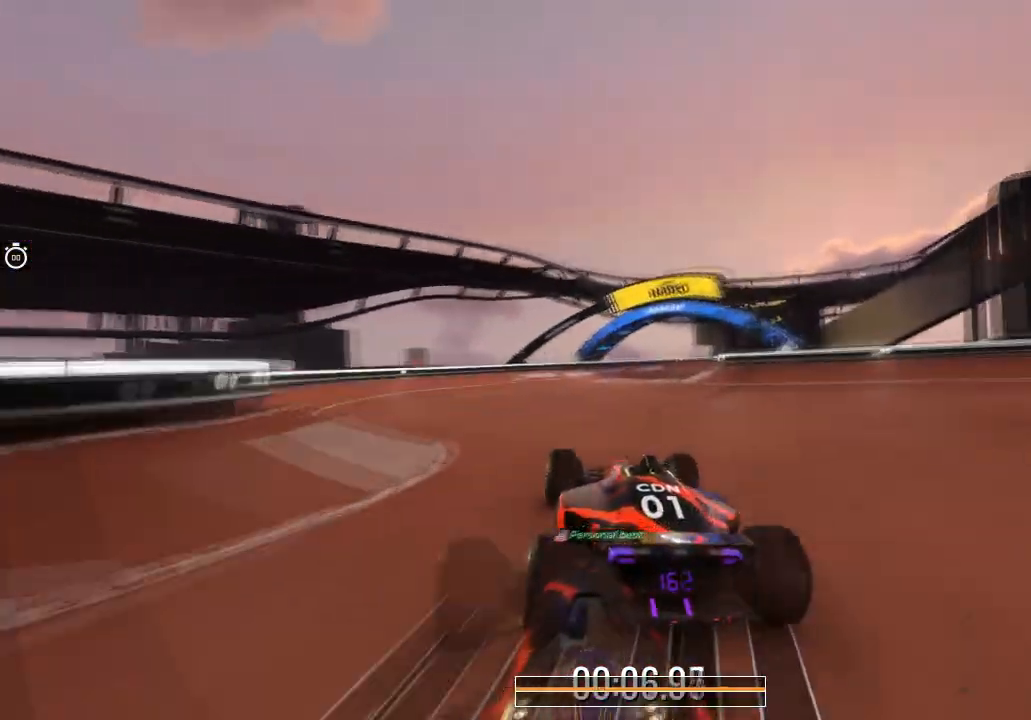
{"keys": ["right", "up"], "events": [[200, "right", "down"], [333, "right", "up"], [433, "right", "down"]]}
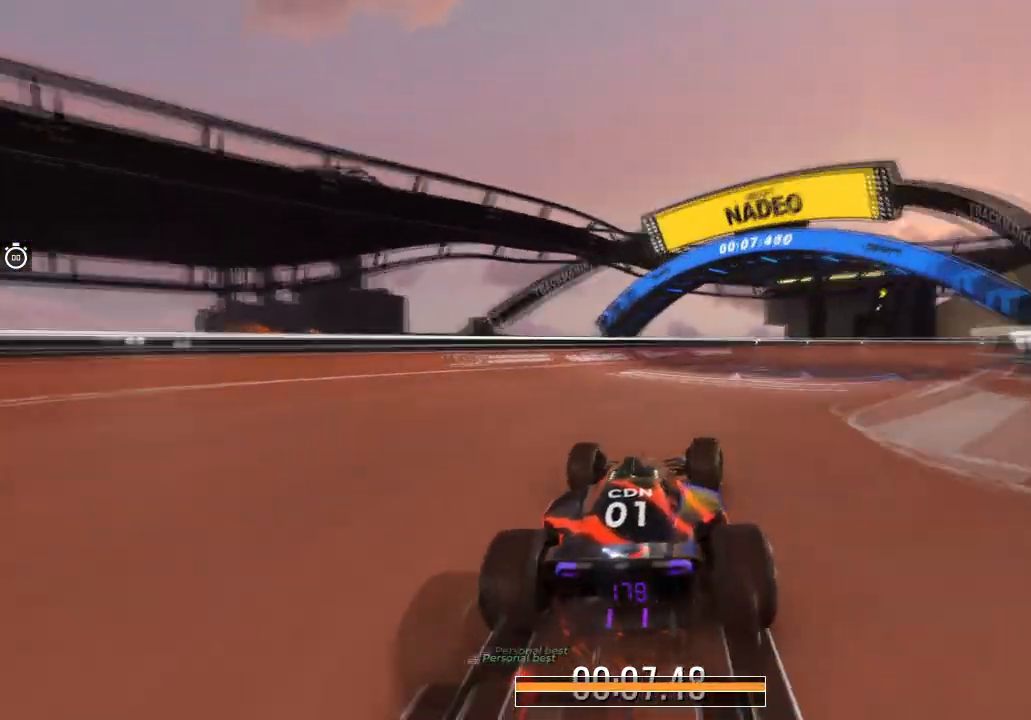
{"keys": ["right", "up"], "events": [[67, "right", "up"], [134, "right", "down"], [434, "right", "up"], [501, "right", "down"]]}
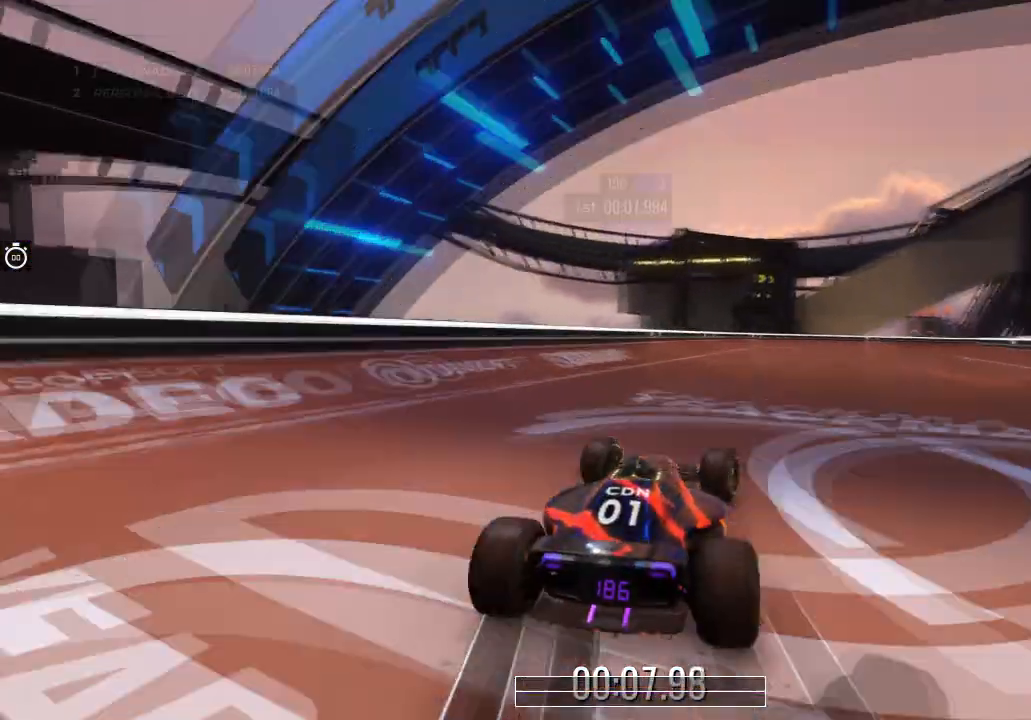
{"keys": ["right", "up"], "events": []}
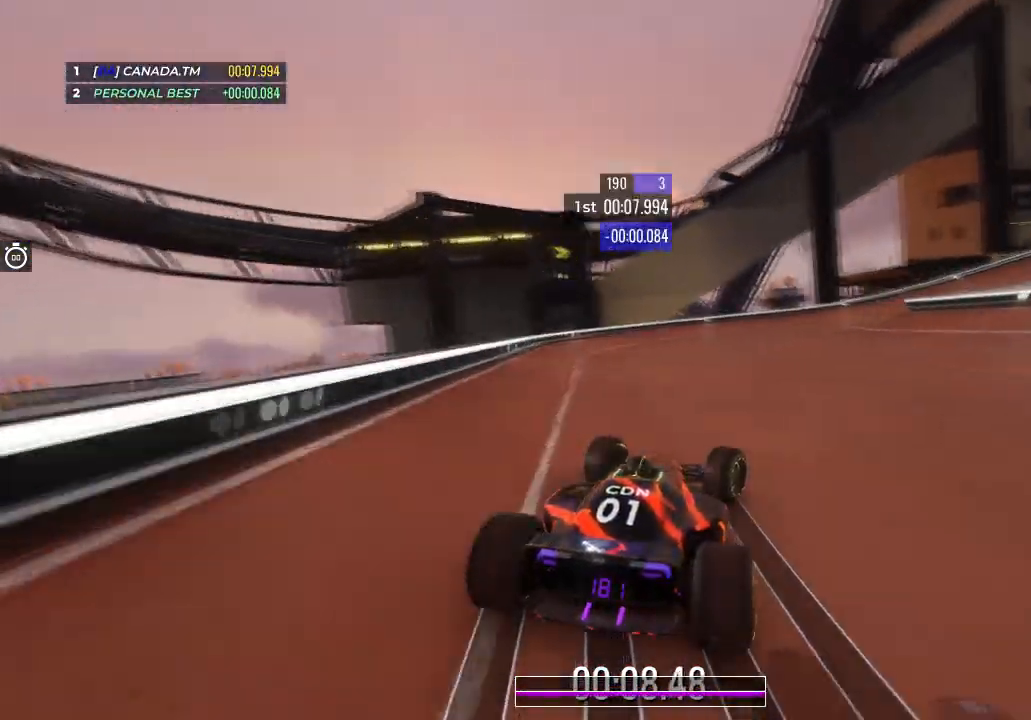
{"keys": ["up"], "events": [[167, "right", "up"], [234, "right", "down"], [401, "right", "up"]]}
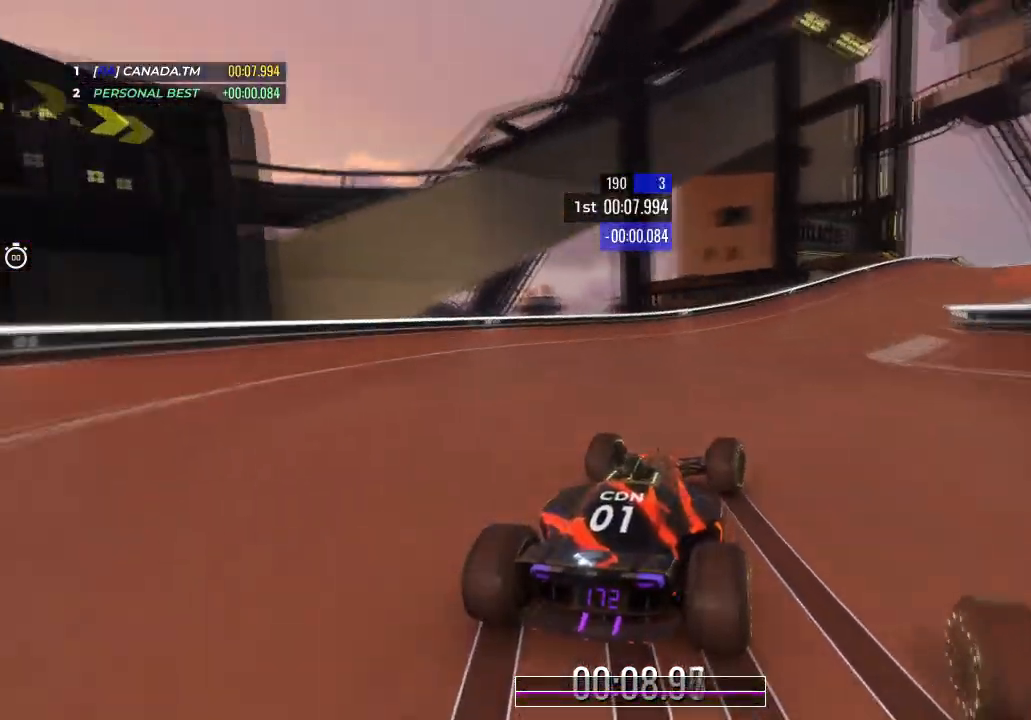
{"keys": ["right", "up"], "events": [[33, "right", "down"], [200, "right", "up"], [267, "right", "down"], [467, "right", "up"], [500, "right", "down"]]}
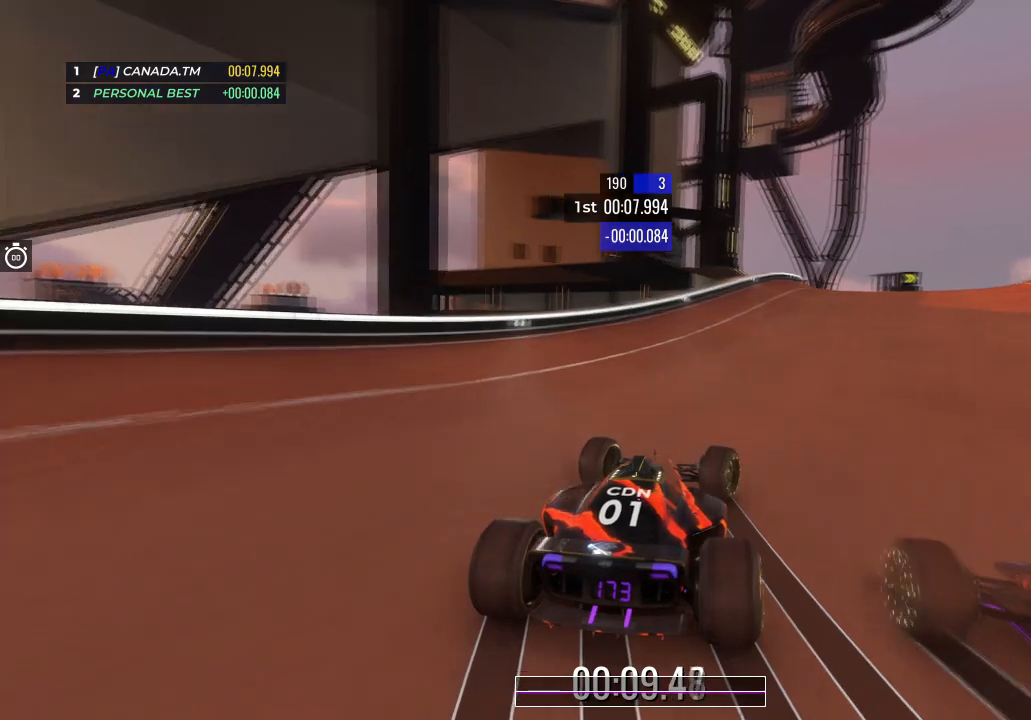
{"keys": ["right", "up"], "events": [[200, "right", "up"], [367, "right", "down"]]}
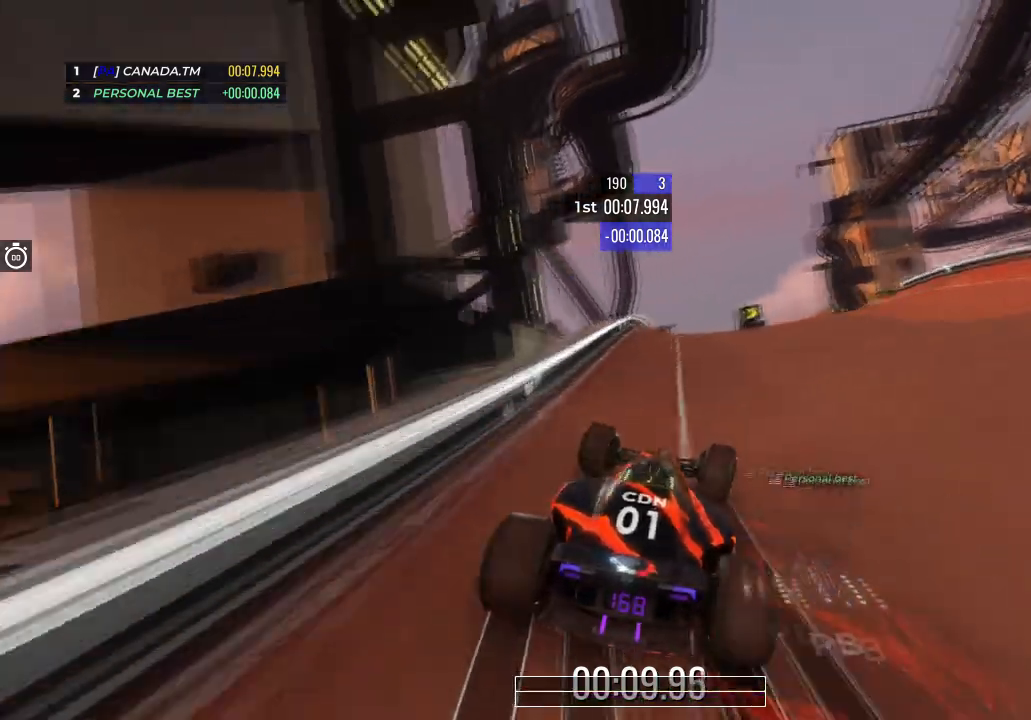
{"keys": ["up"], "events": [[100, "right", "up"], [233, "right", "down"], [433, "right", "up"]]}
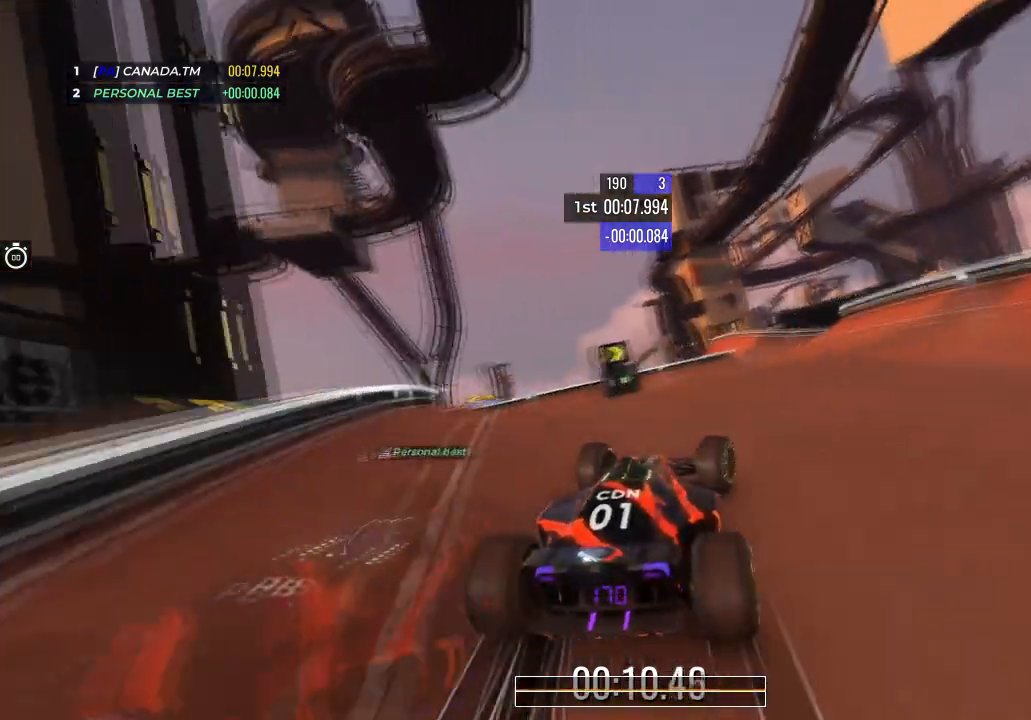
{"keys": ["up"], "events": [[33, "right", "down"], [167, "right", "up"], [401, "right", "down"], [501, "right", "up"]]}
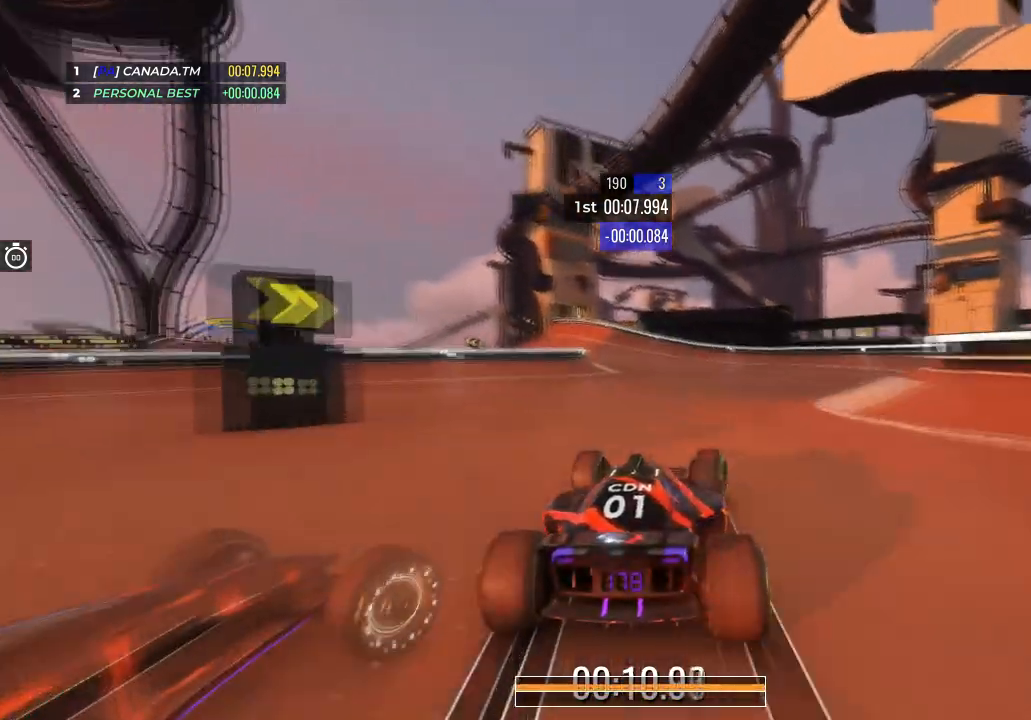
{"keys": ["left", "up"], "events": [[133, "left", "down"]]}
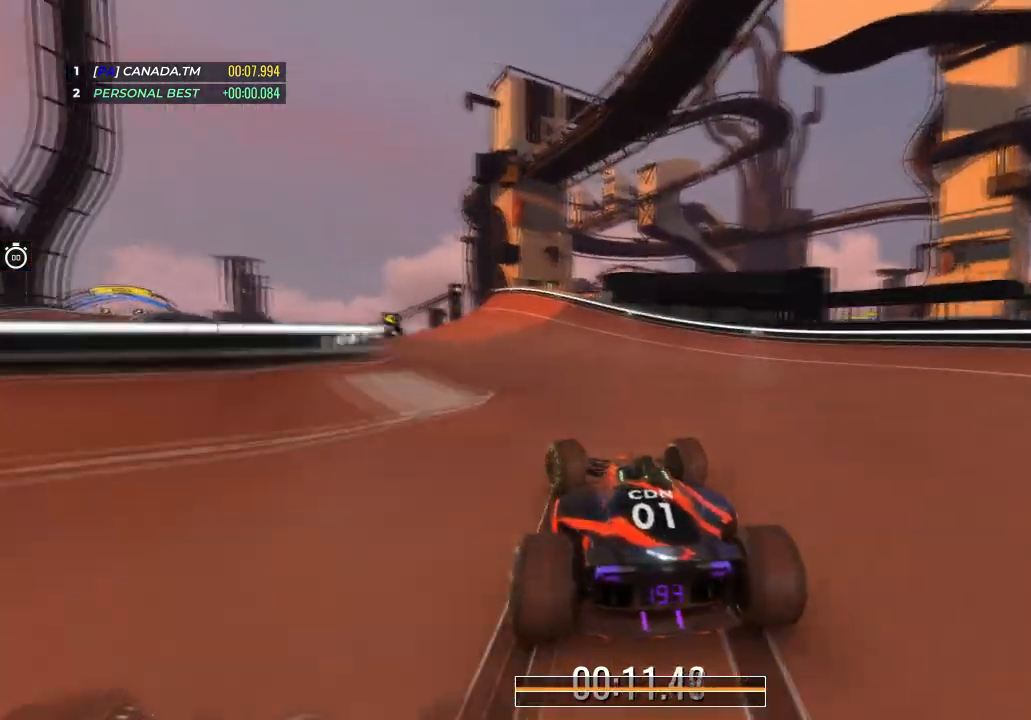
{"keys": ["up"], "events": [[367, "left", "up"]]}
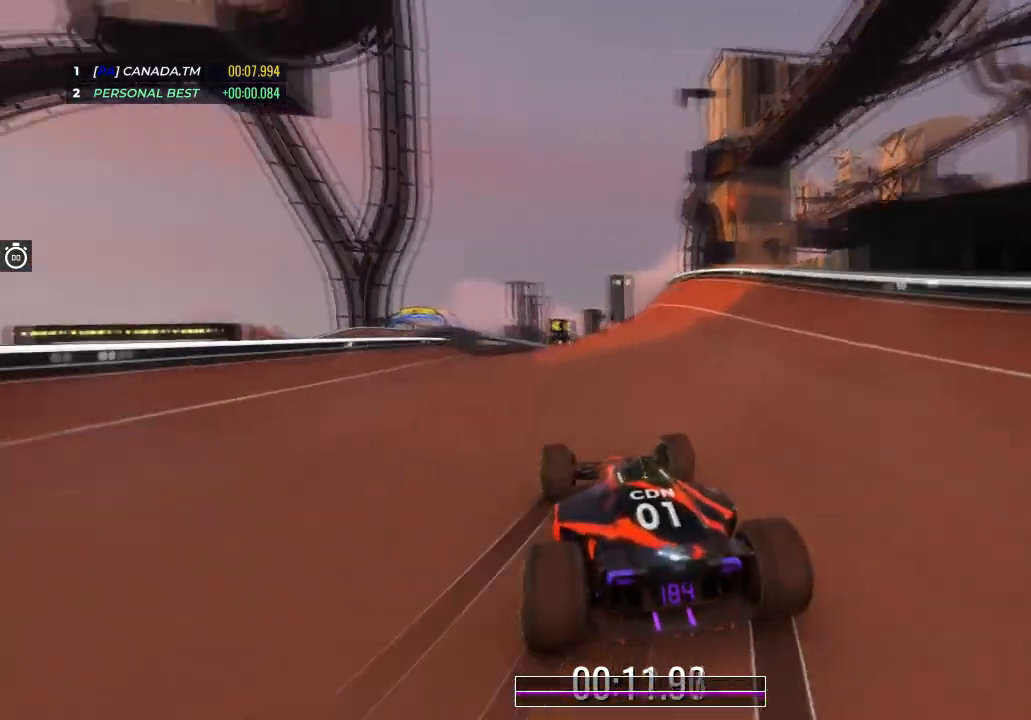
{"keys": ["left", "up"], "events": [[66, "left", "down"], [200, "left", "up"], [400, "left", "down"]]}
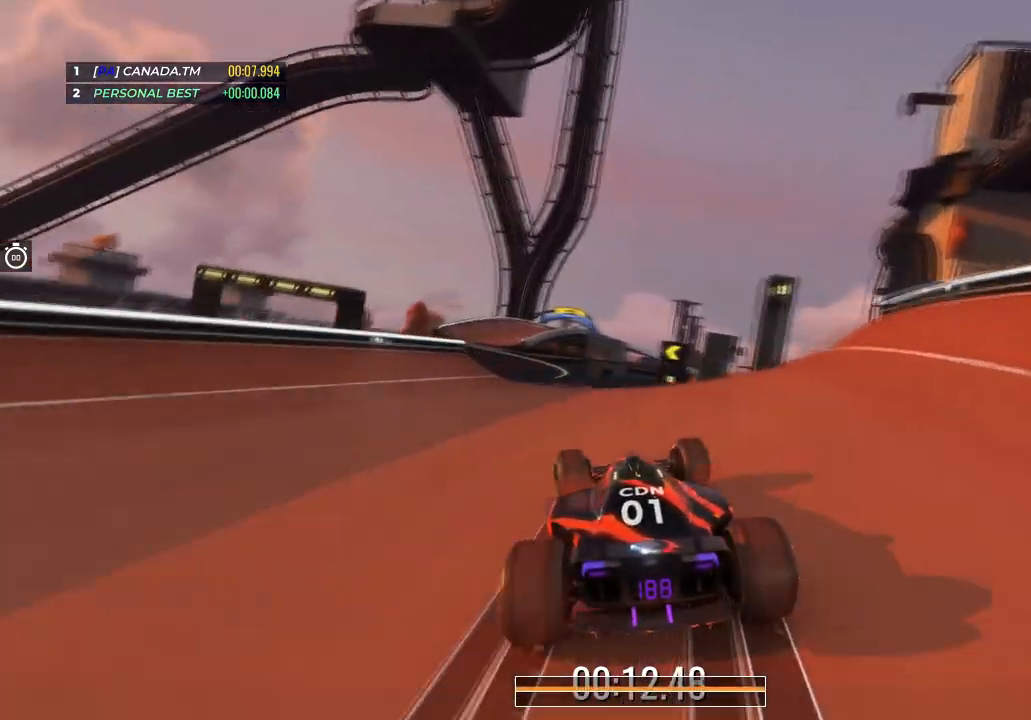
{"keys": ["up"], "events": [[100, "left", "up"], [200, "left", "down"], [300, "left", "up"]]}
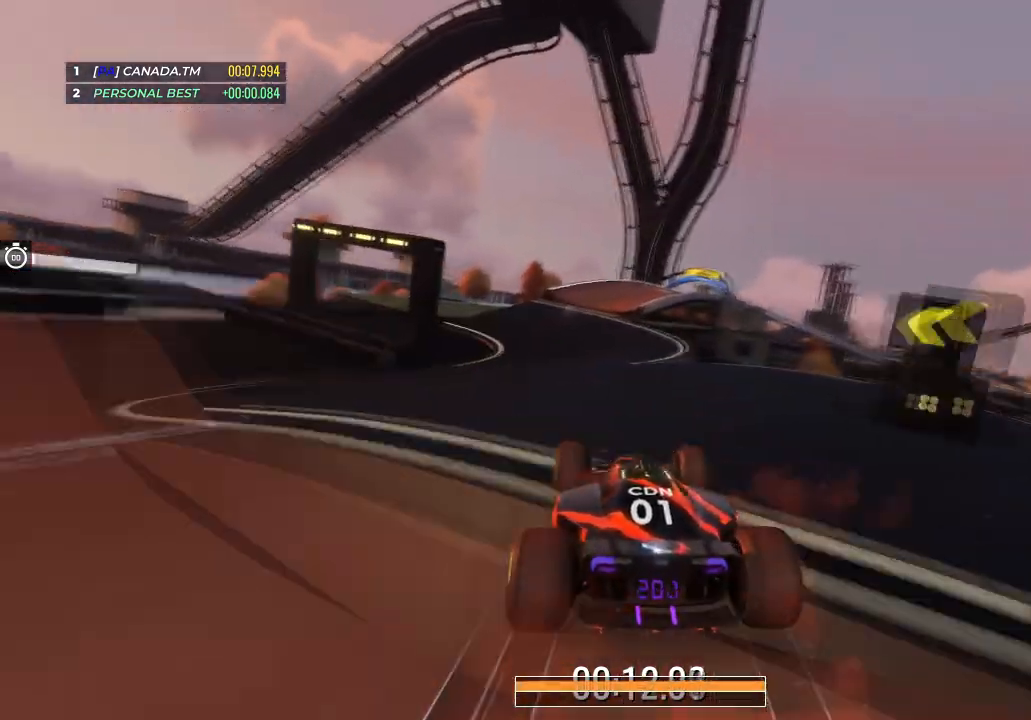
{"keys": ["up"], "events": [[100, "left", "down"], [233, "left", "up"]]}
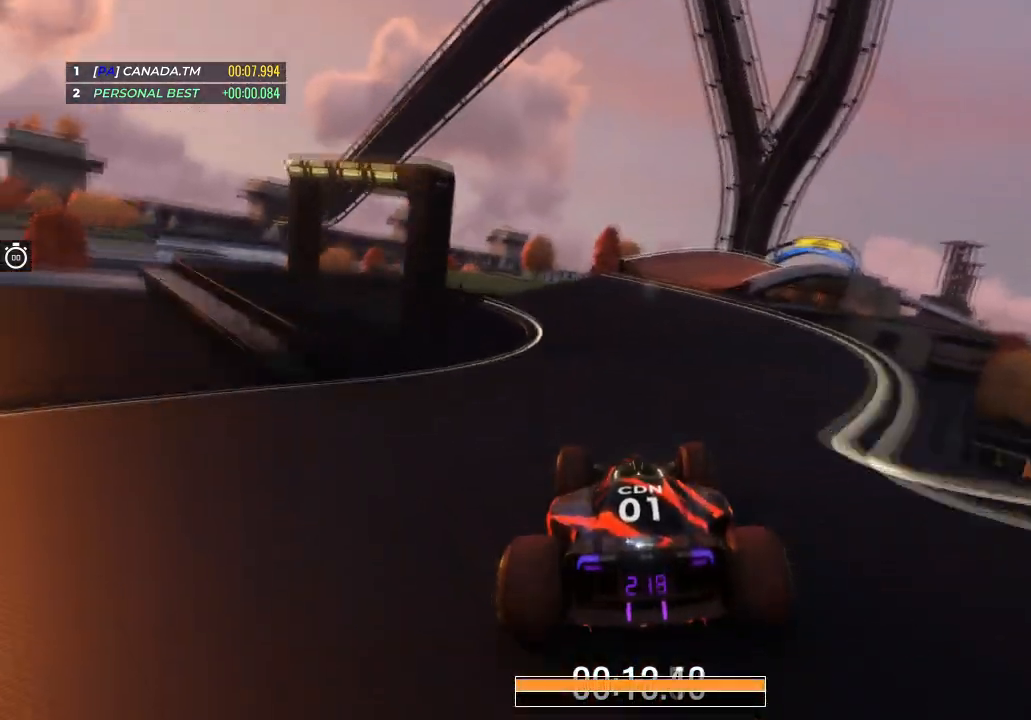
{"keys": ["right", "up"], "events": [[267, "right", "down"], [434, "right", "up"], [501, "right", "down"]]}
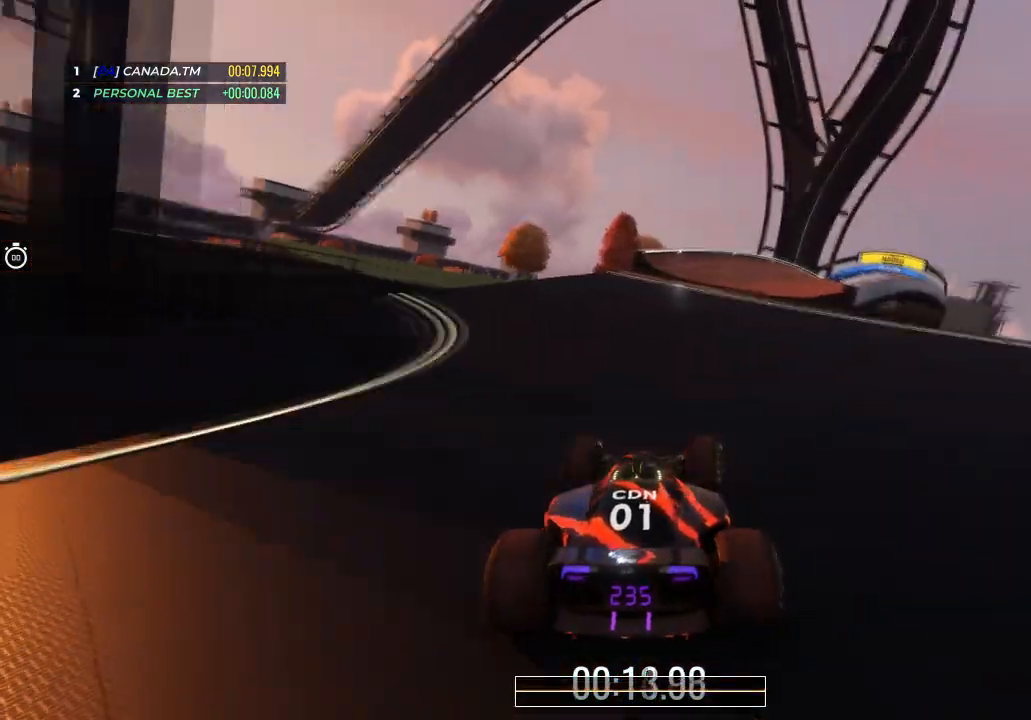
{"keys": ["up"], "events": [[133, "right", "up"], [200, "right", "down"], [367, "right", "up"]]}